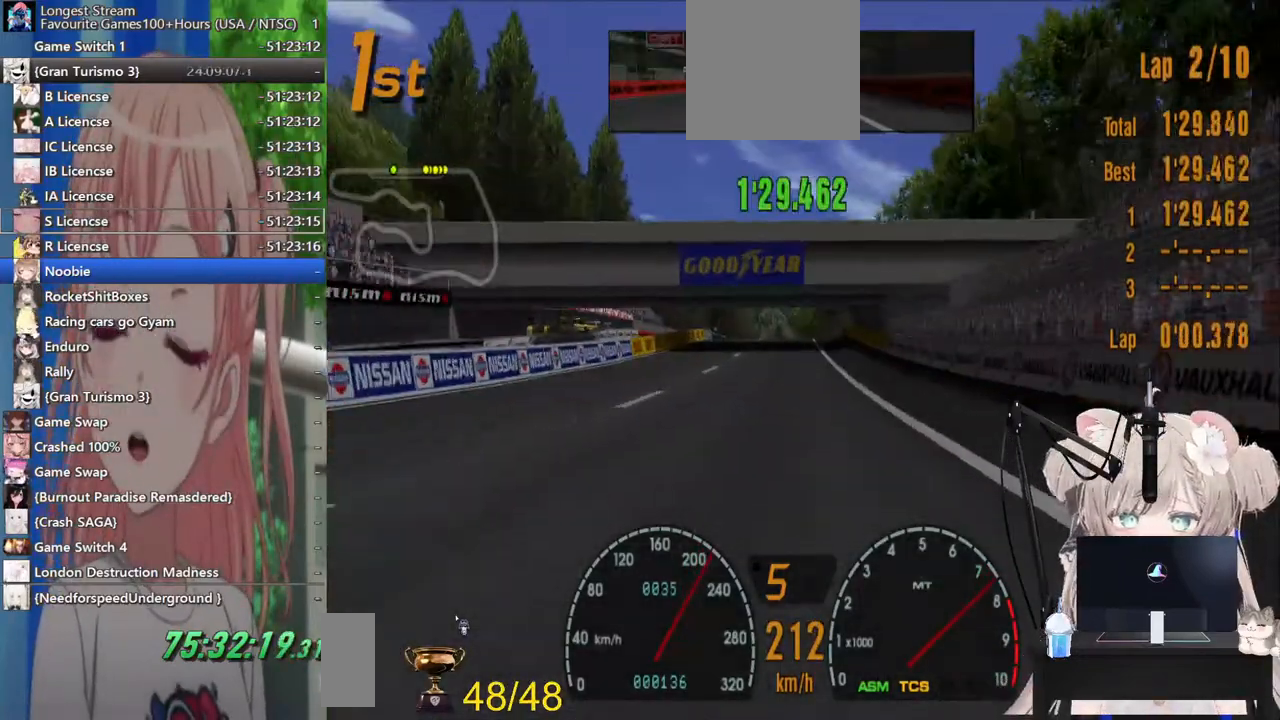
Gameplay with a controller (PlayStation layout); each line is a JSON object with the inputs held at the frame after it (dt_ms = milliseconds from this image to that frame). "events" lists button and stick changes between this image and that frame as [ms after this image, input, new state], when the widget could be followed in between. Not read: L1 R1.
{"dt_ms": 1000, "buttons": ["R2"], "left_stick": "center", "right_stick": "center"}
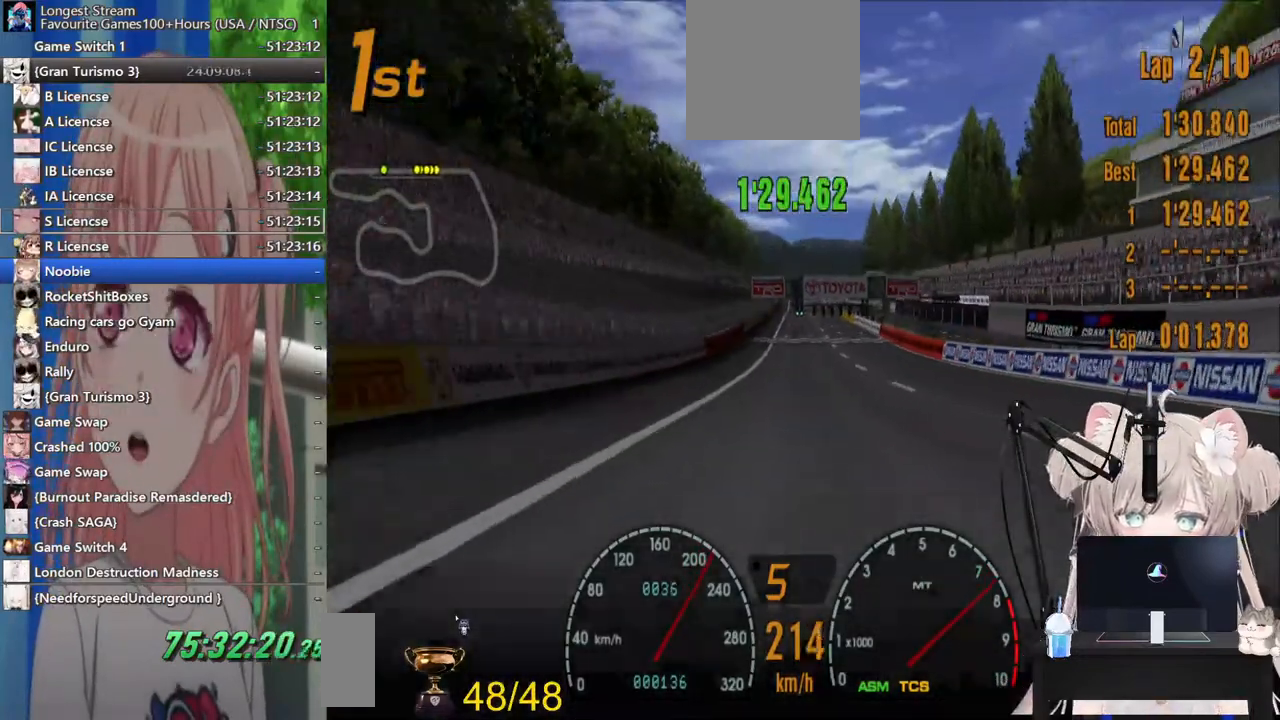
{"dt_ms": 500, "buttons": ["R2"], "left_stick": "center", "right_stick": "center", "events": []}
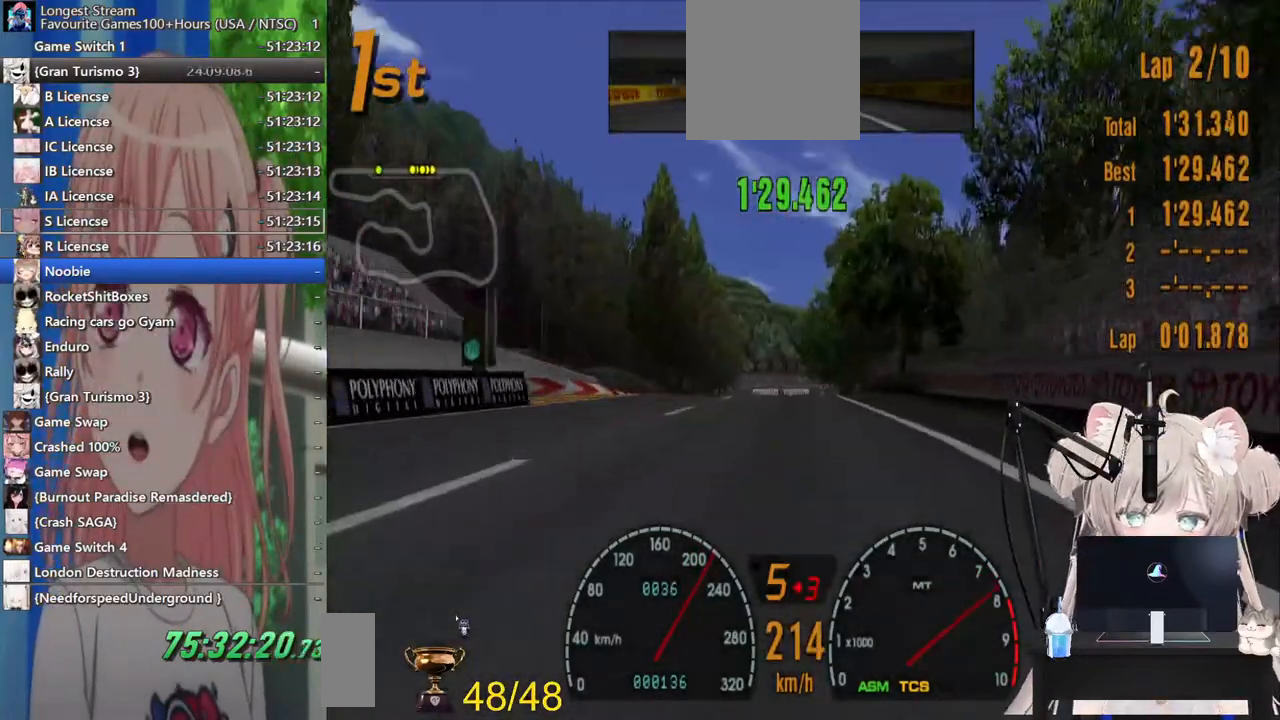
{"dt_ms": 500, "buttons": ["R2"], "left_stick": "center", "right_stick": "center", "events": []}
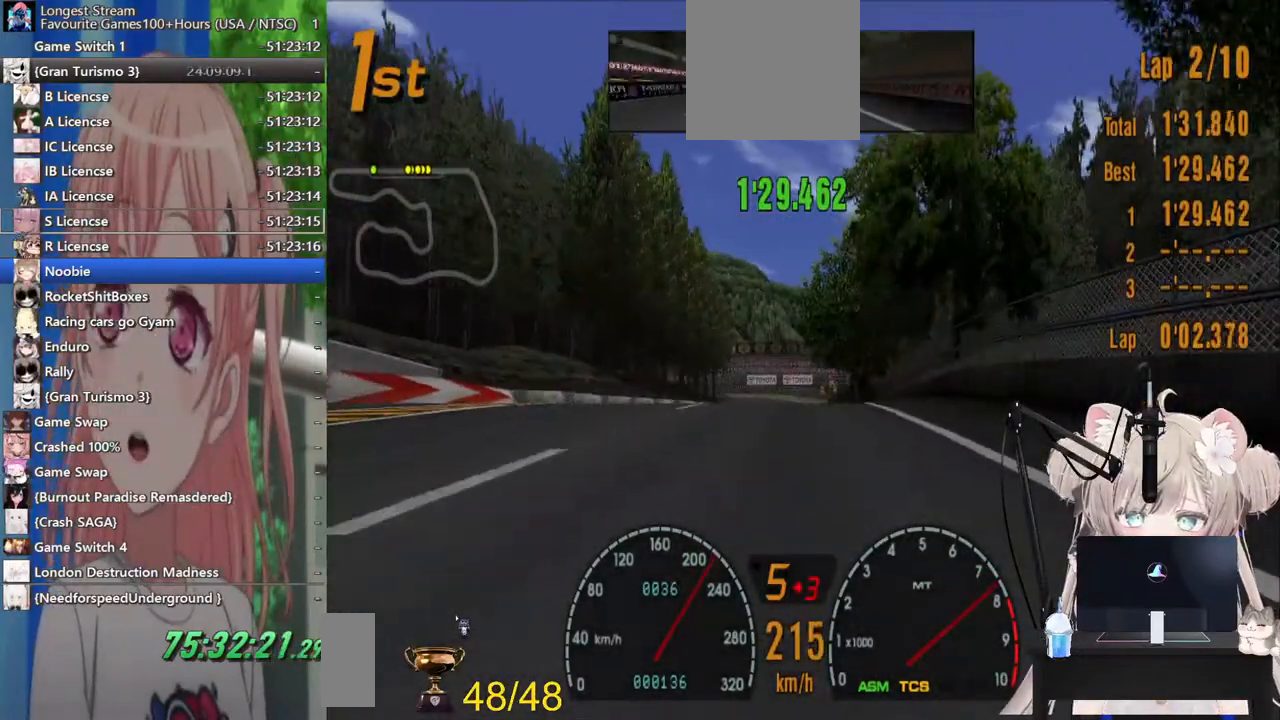
{"dt_ms": 500, "buttons": ["R2"], "left_stick": "center", "right_stick": "center", "events": []}
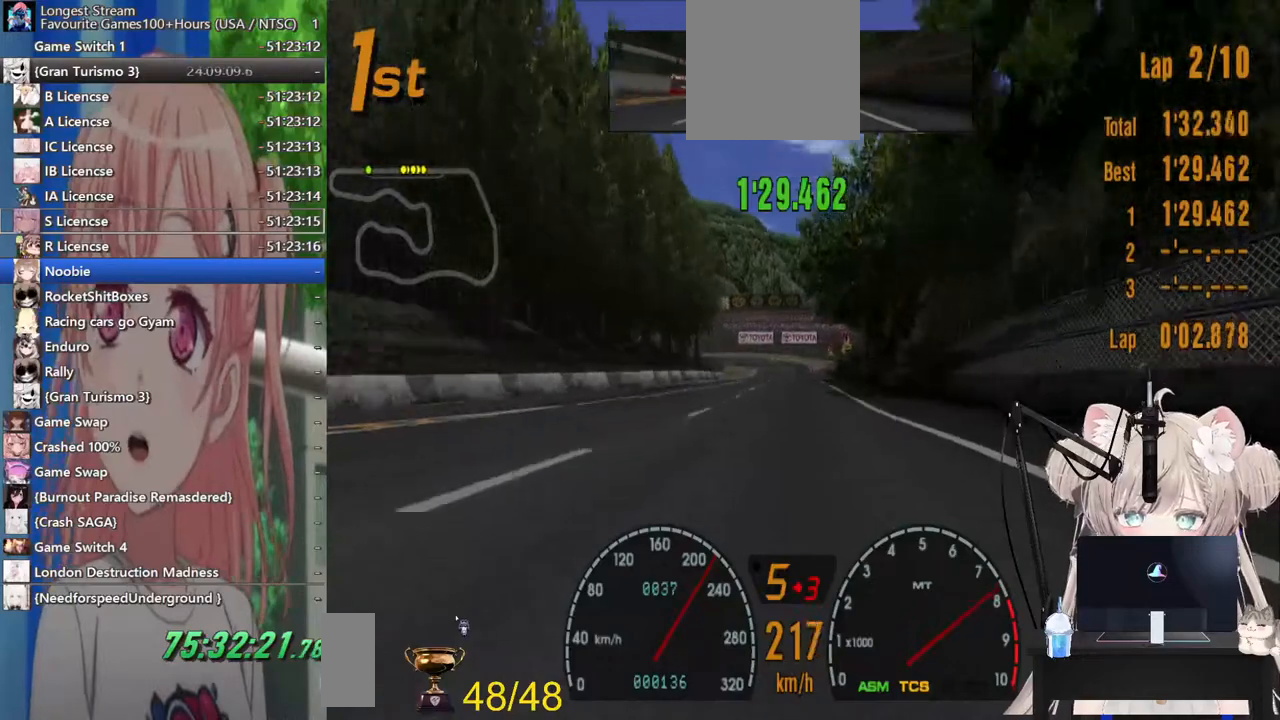
{"dt_ms": 500, "buttons": ["R2"], "left_stick": "center", "right_stick": "center", "events": []}
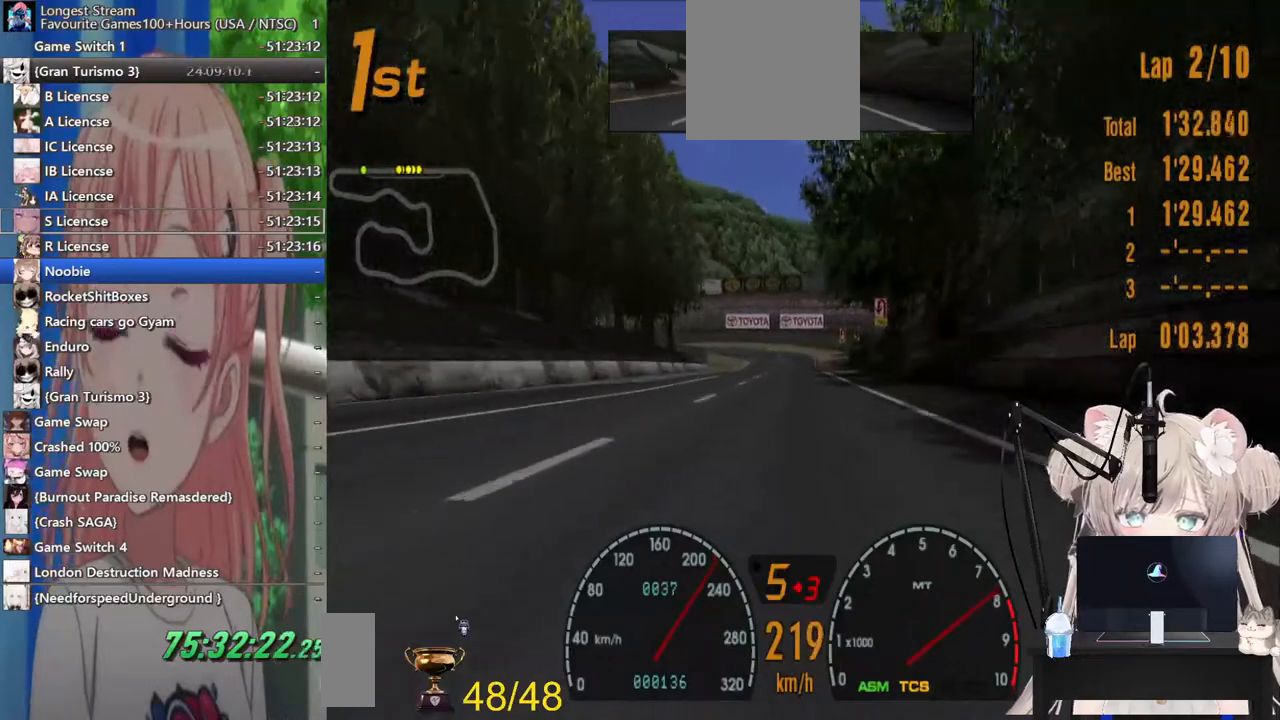
{"dt_ms": 500, "buttons": ["R2"], "left_stick": "center", "right_stick": "center", "events": []}
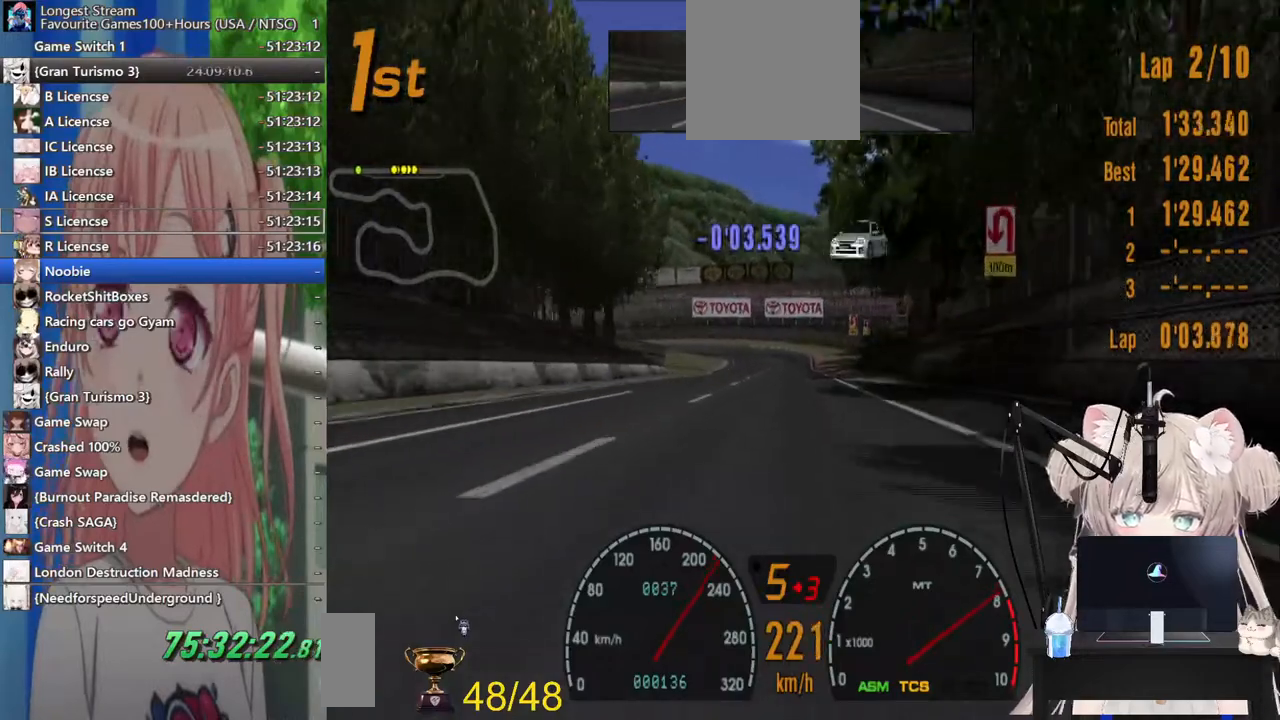
{"dt_ms": 500, "buttons": ["R2"], "left_stick": "center", "right_stick": "center", "events": []}
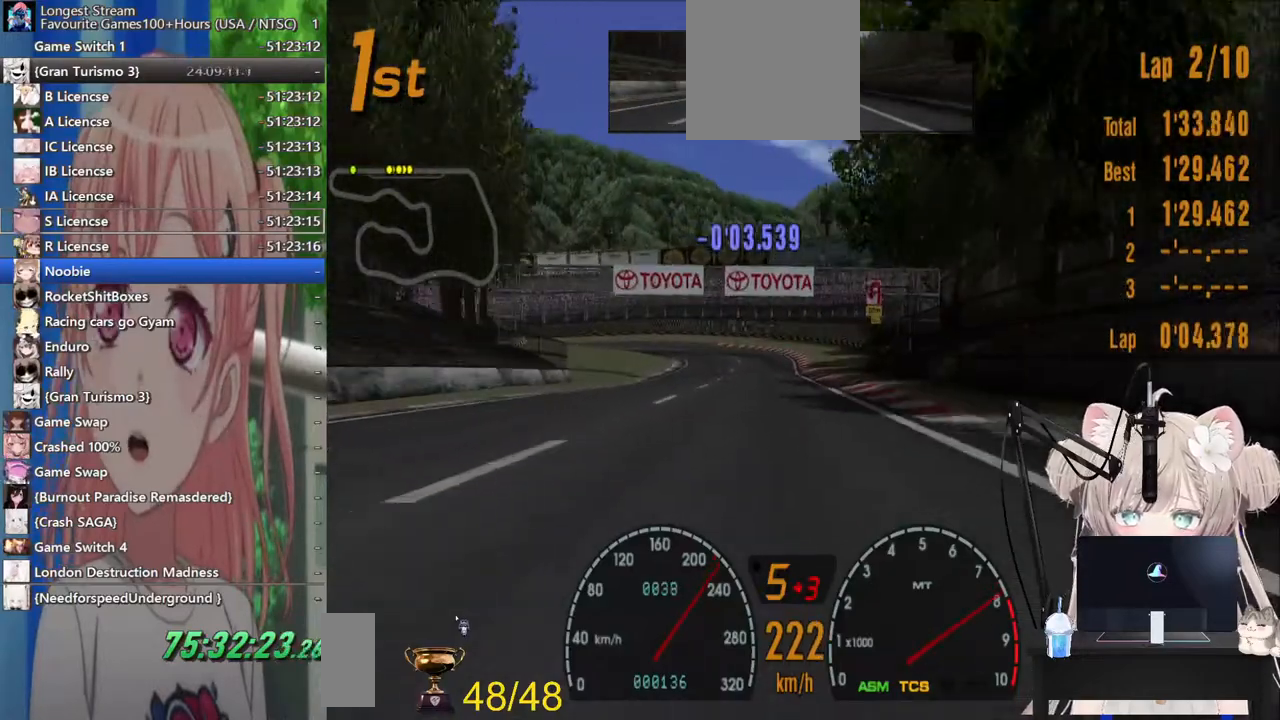
{"dt_ms": 500, "buttons": ["L2"], "left_stick": "center", "right_stick": "center", "events": [[183, "R2", "up"], [200, "L2", "down"], [217, "SQUARE", "down"], [467, "SQUARE", "up"]]}
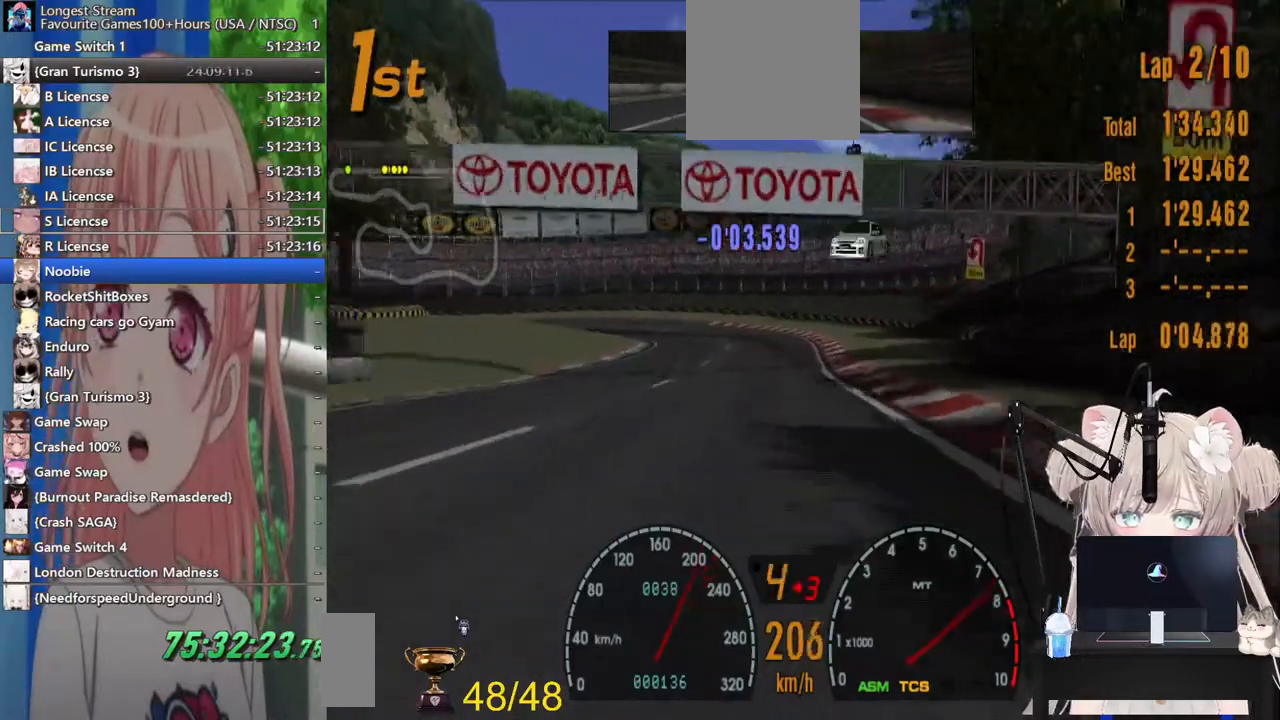
{"dt_ms": 500, "buttons": [], "left_stick": "left", "right_stick": "center"}
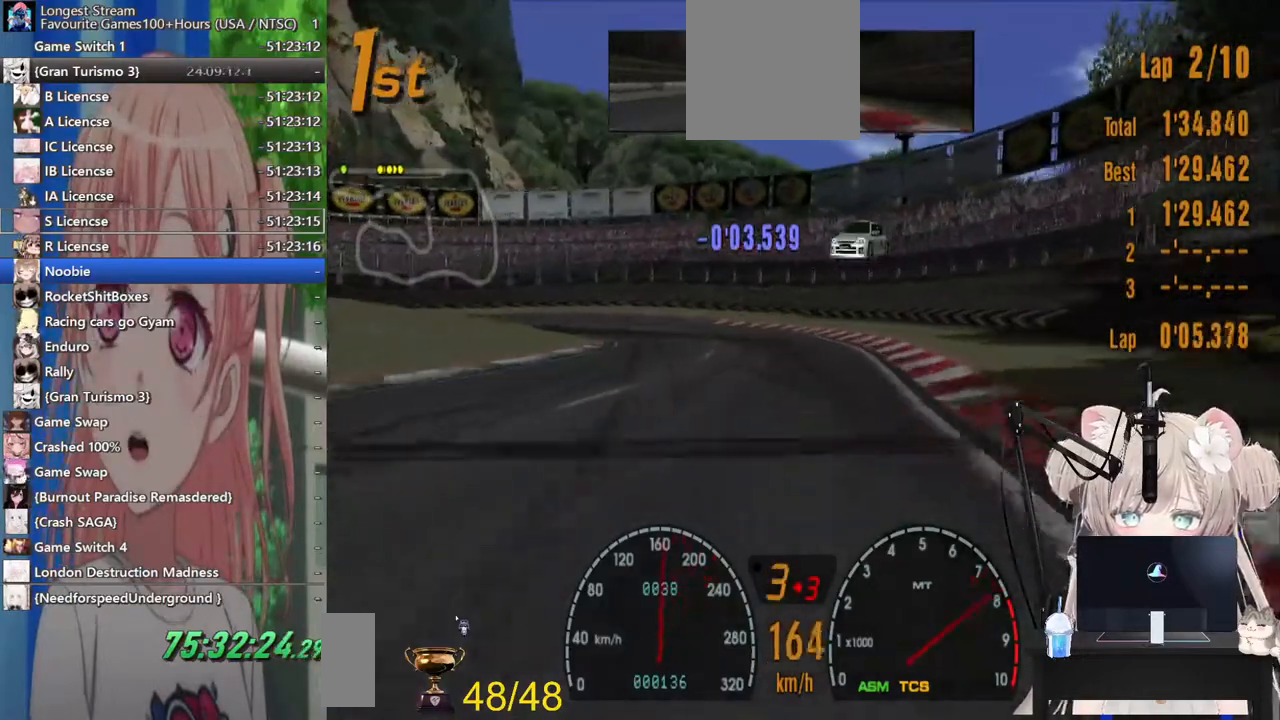
{"dt_ms": 500, "buttons": ["L2"], "left_stick": "left", "right_stick": "center", "events": [[117, "left_stick", "center"], [233, "left_stick", "left"], [283, "L2", "down"]]}
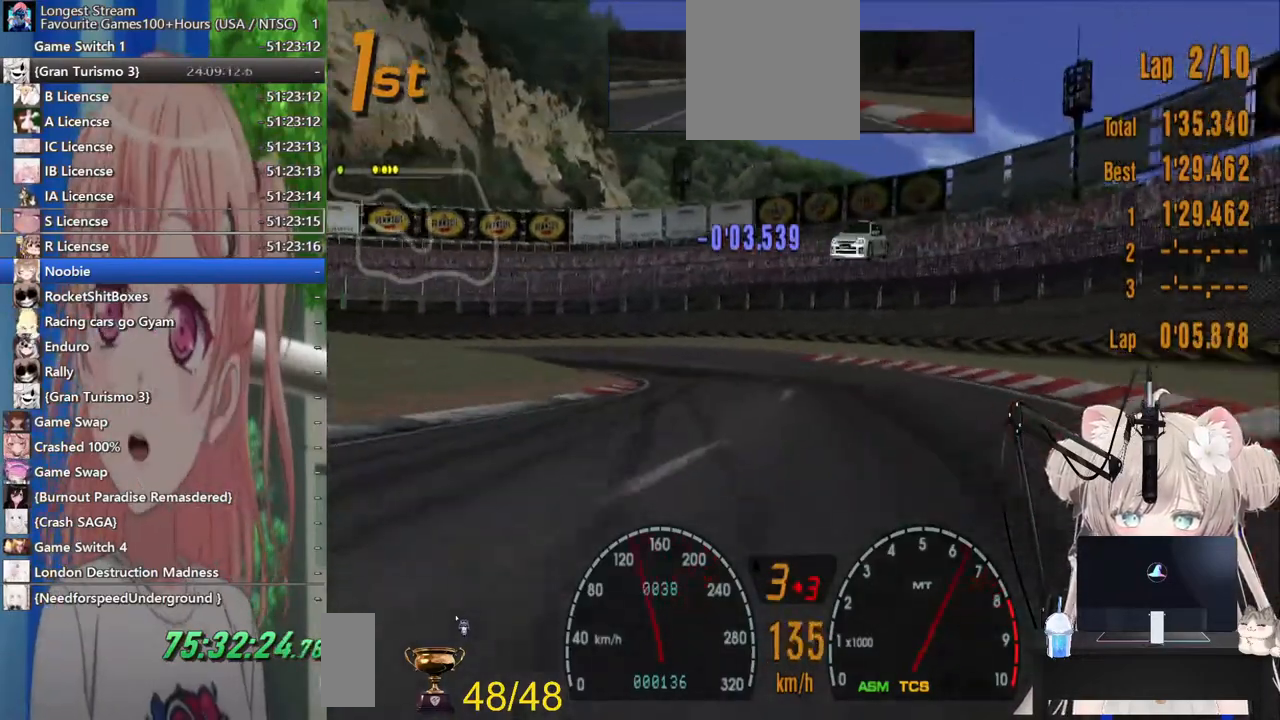
{"dt_ms": 500, "buttons": ["R2"], "left_stick": "center", "right_stick": "center", "events": [[17, "SQUARE", "down"], [133, "L2", "up"], [183, "SQUARE", "up"], [233, "R2", "down"], [300, "left_stick", "center"]]}
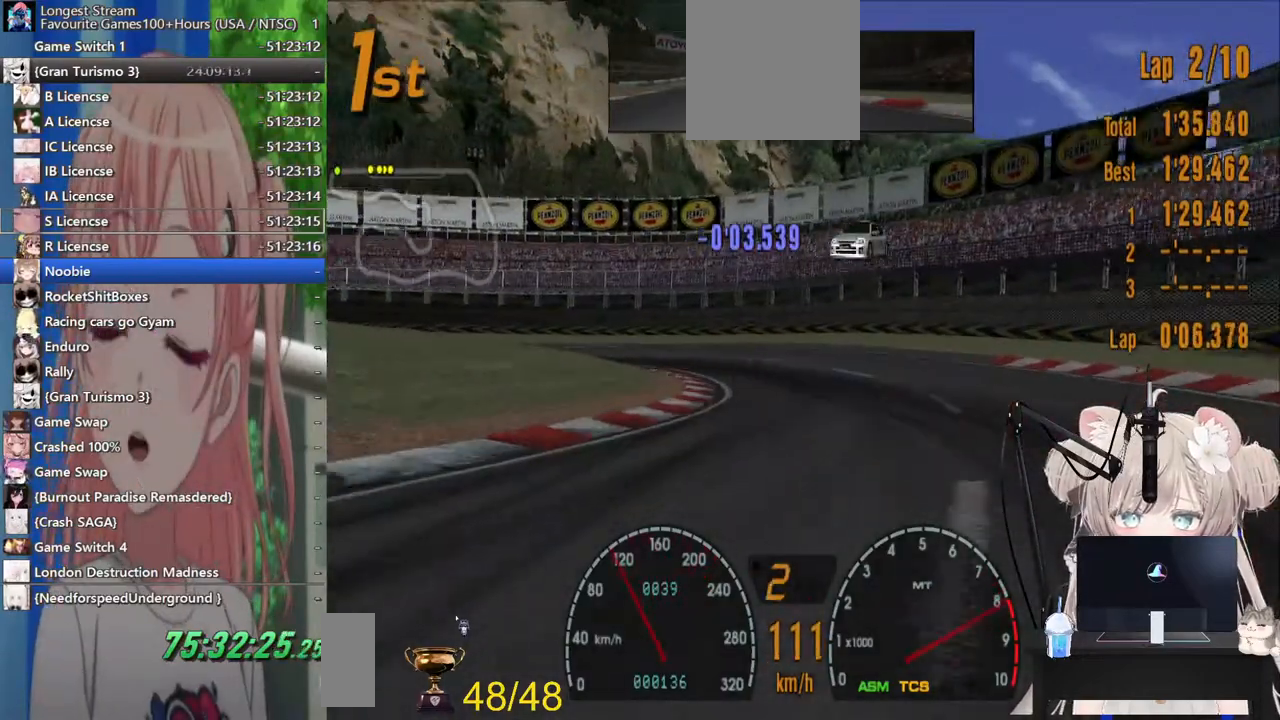
{"dt_ms": 500, "buttons": ["R2"], "left_stick": "center", "right_stick": "center", "events": [[67, "left_stick", "left"], [283, "left_stick", "center"]]}
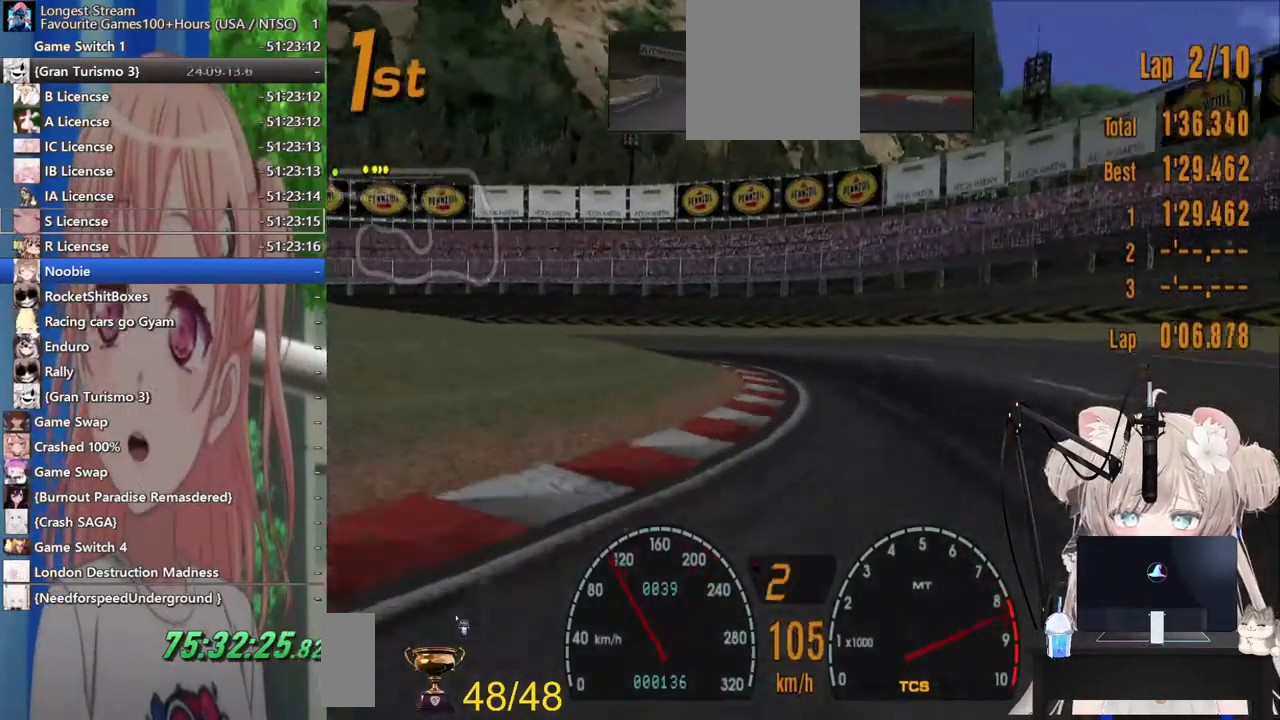
{"dt_ms": 500, "buttons": [], "left_stick": "left", "right_stick": "center", "events": [[500, "R2", "up"], [500, "left_stick", "left"]]}
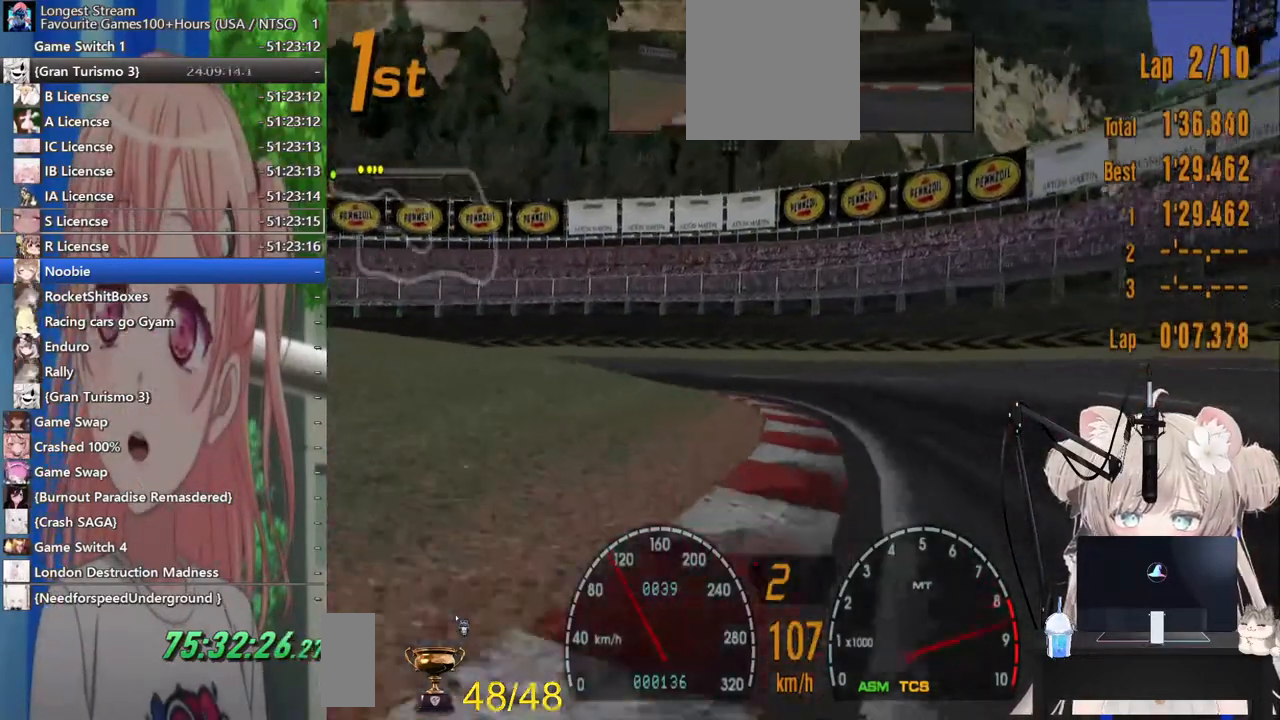
{"dt_ms": 500, "buttons": [], "left_stick": "left", "right_stick": "center", "events": []}
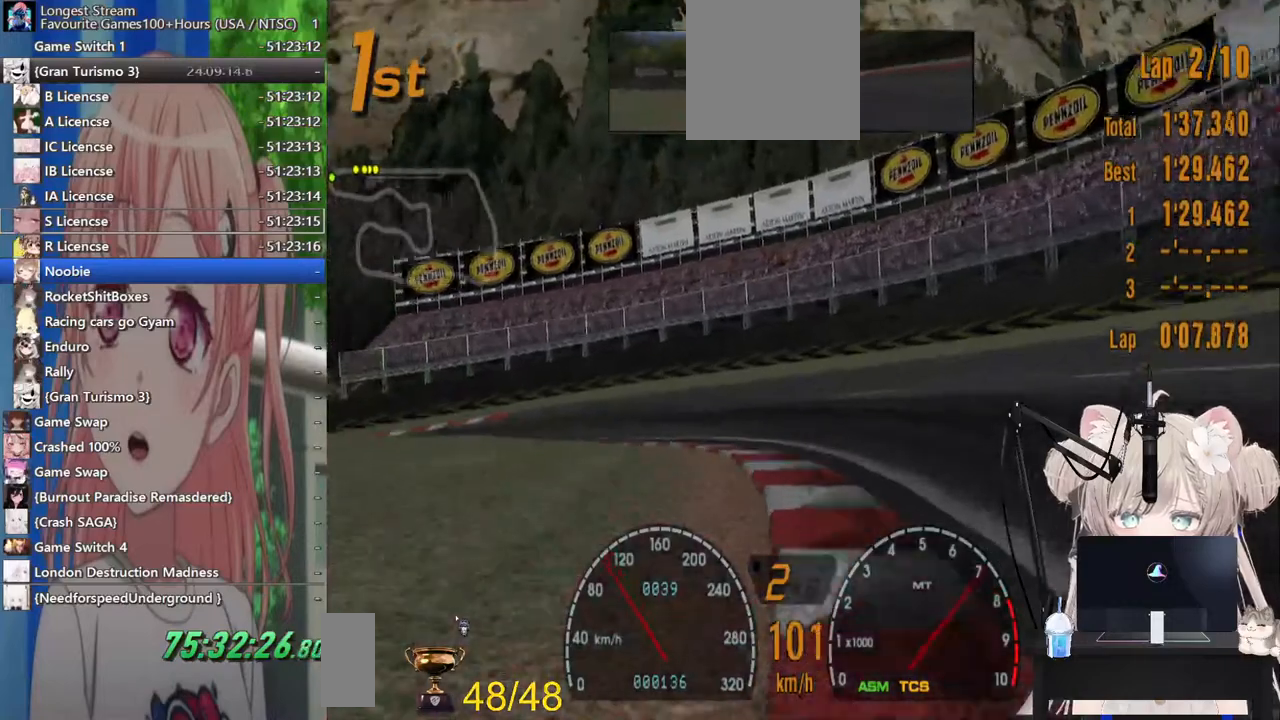
{"dt_ms": 500, "buttons": ["R2"], "left_stick": "left", "right_stick": "center", "events": [[100, "R2", "down"]]}
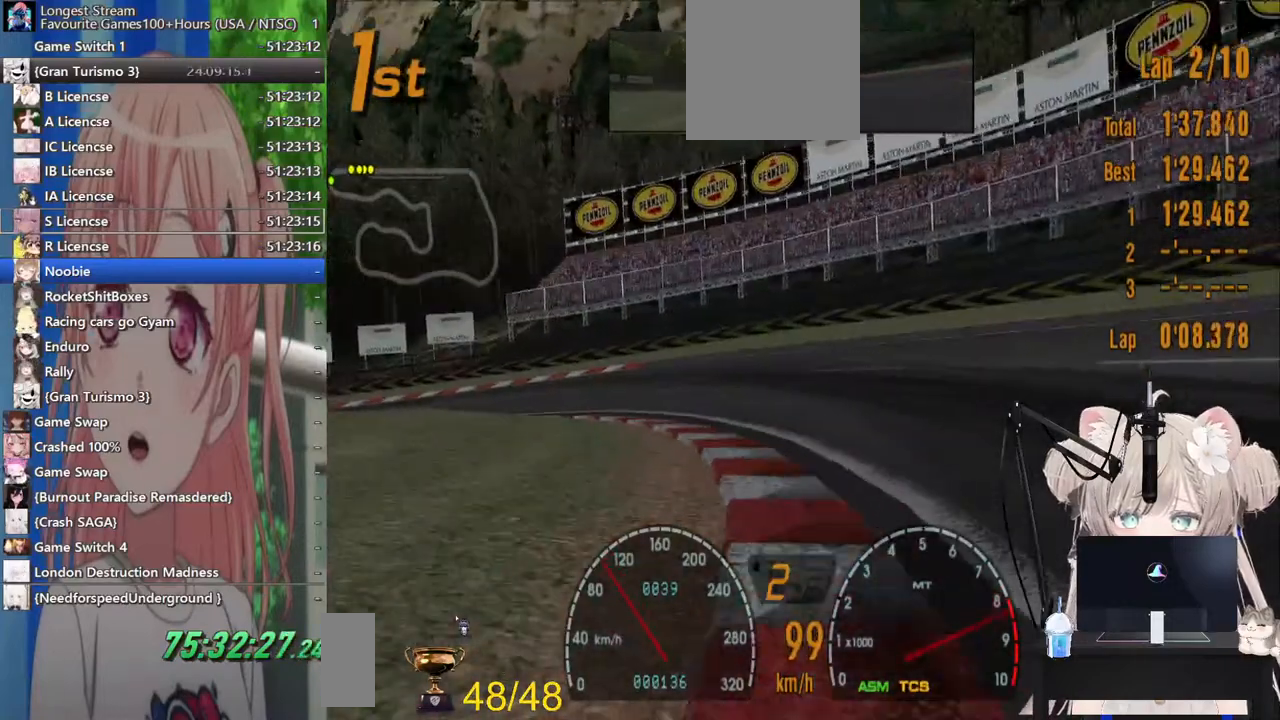
{"dt_ms": 500, "buttons": ["R2"], "left_stick": "left", "right_stick": "center", "events": [[83, "CROSS", "down"], [267, "CROSS", "up"]]}
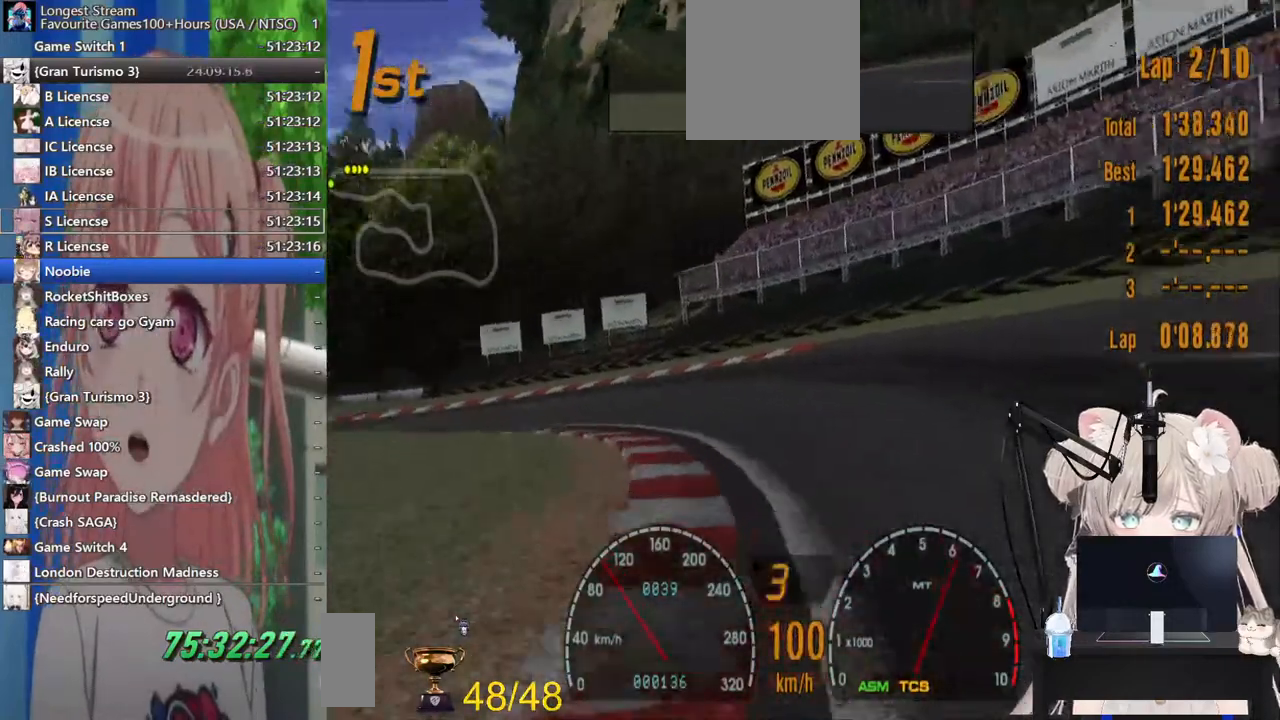
{"dt_ms": 500, "buttons": ["R2"], "left_stick": "left", "right_stick": "center", "events": []}
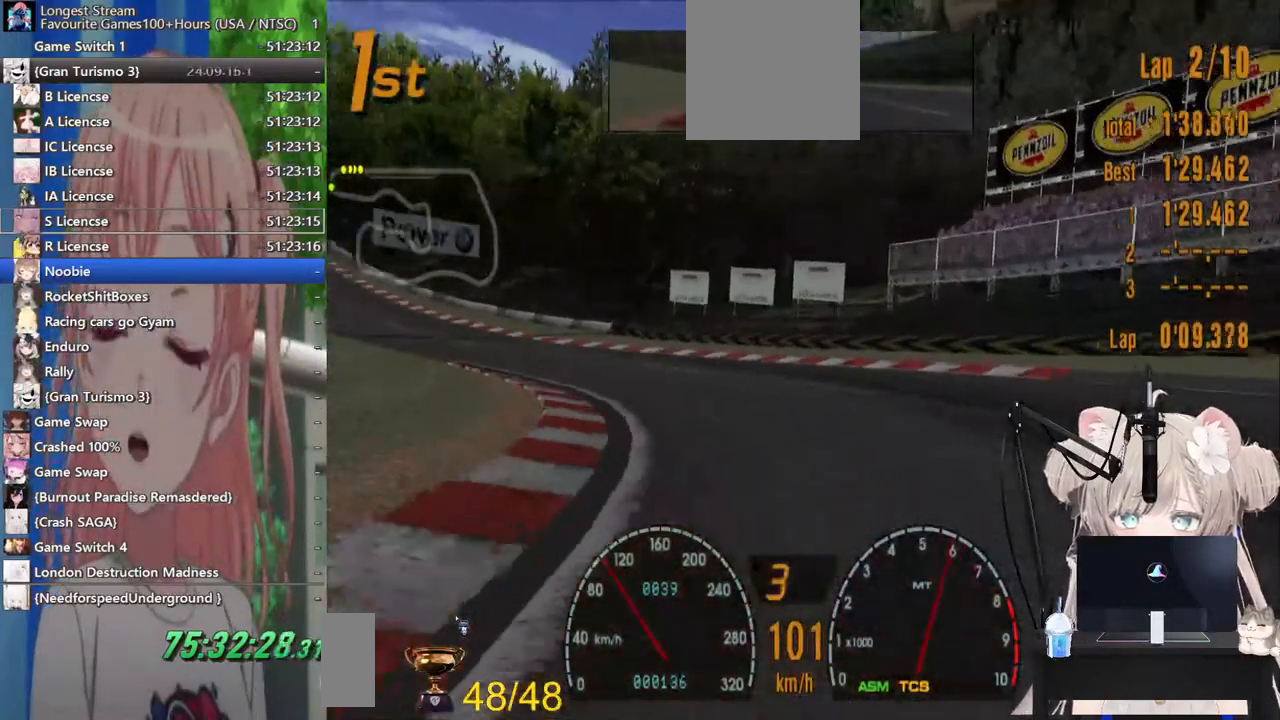
{"dt_ms": 500, "buttons": ["R2"], "left_stick": "left", "right_stick": "center", "events": [[200, "left_stick", "center"], [333, "left_stick", "left"]]}
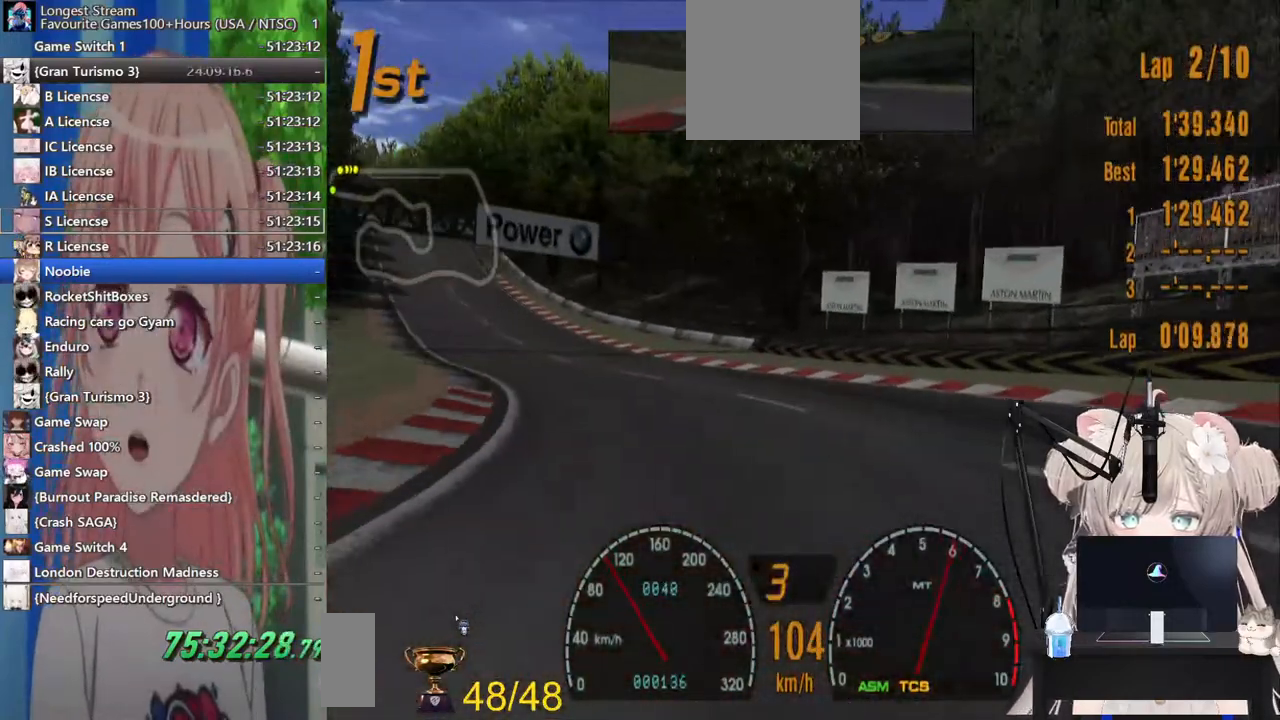
{"dt_ms": 500, "buttons": ["R2"], "left_stick": "left", "right_stick": "center", "events": []}
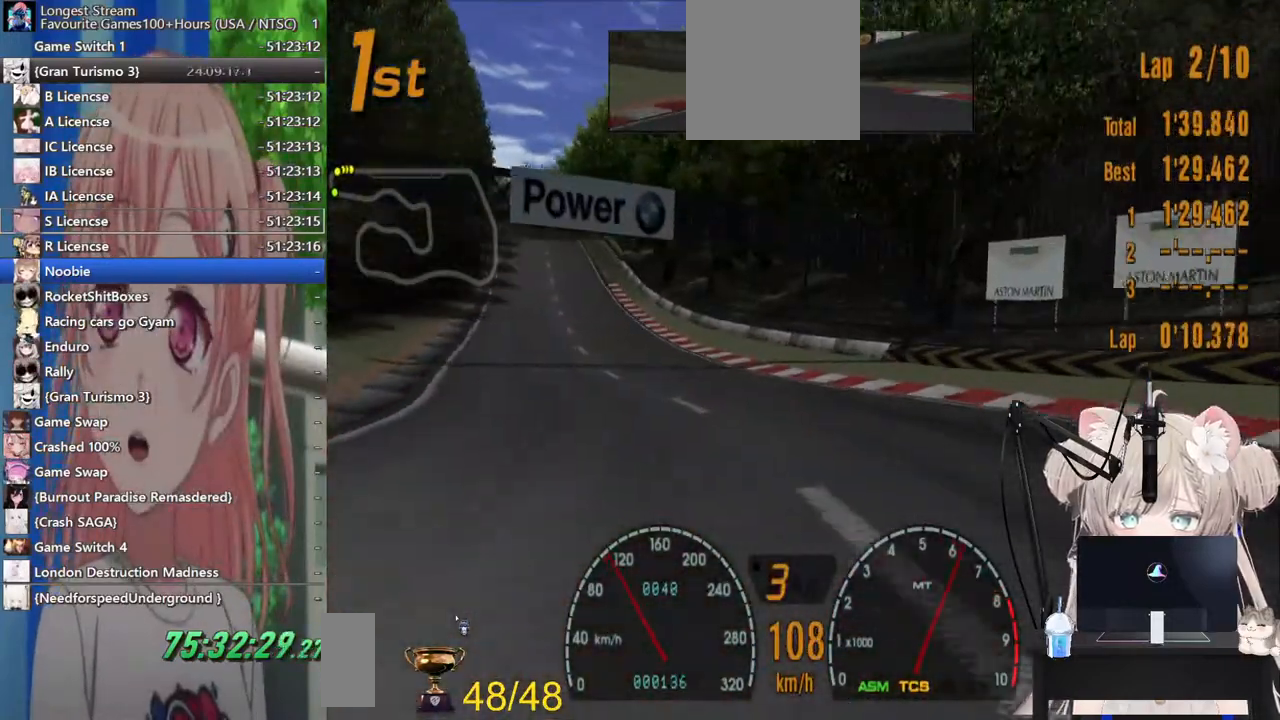
{"dt_ms": 500, "buttons": ["R2"], "left_stick": "left", "right_stick": "center", "events": []}